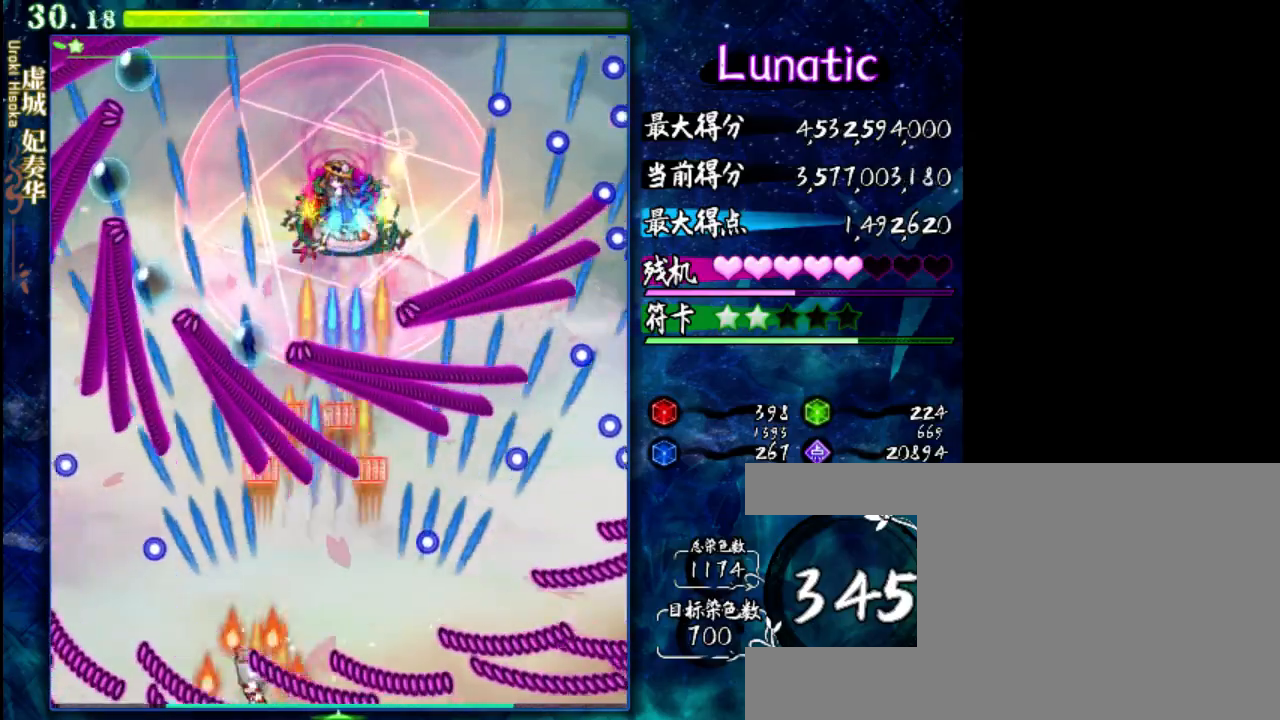
Gameplay with keyboard; each line is a JSON object with the keys held at the frame after it. "events" lists presses ("down") and releases ("up") of "c", "down", "left", "right", "shift", "up", "x" and "z" between this image and that frame as [ms after this image, input, new state], when the widget could be followed in between. No other keys are recorded. Mouse input is not recorded.
{"keys": ["right", "shift", "z"], "events": [[33, "left", "up"], [133, "left", "down"], [333, "left", "up"], [417, "right", "down"]]}
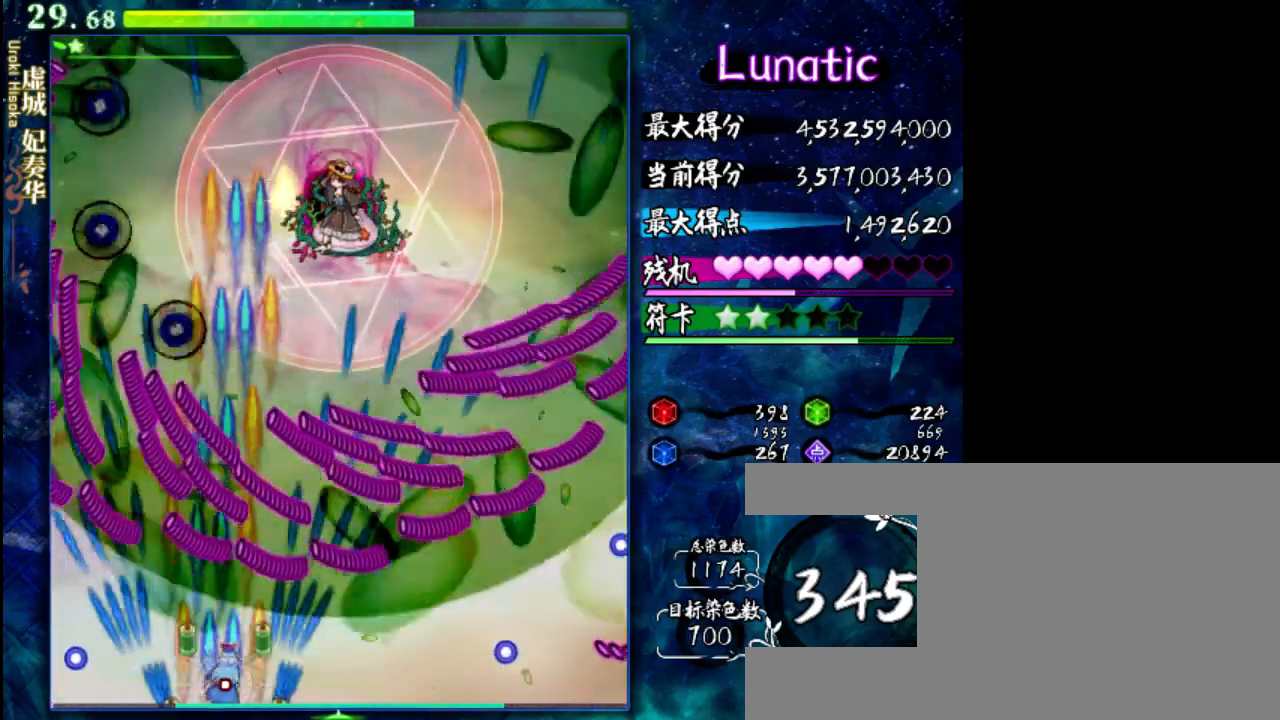
{"keys": ["right", "shift", "z"], "events": [[50, "right", "up"], [117, "left", "down"], [383, "left", "up"], [450, "right", "down"]]}
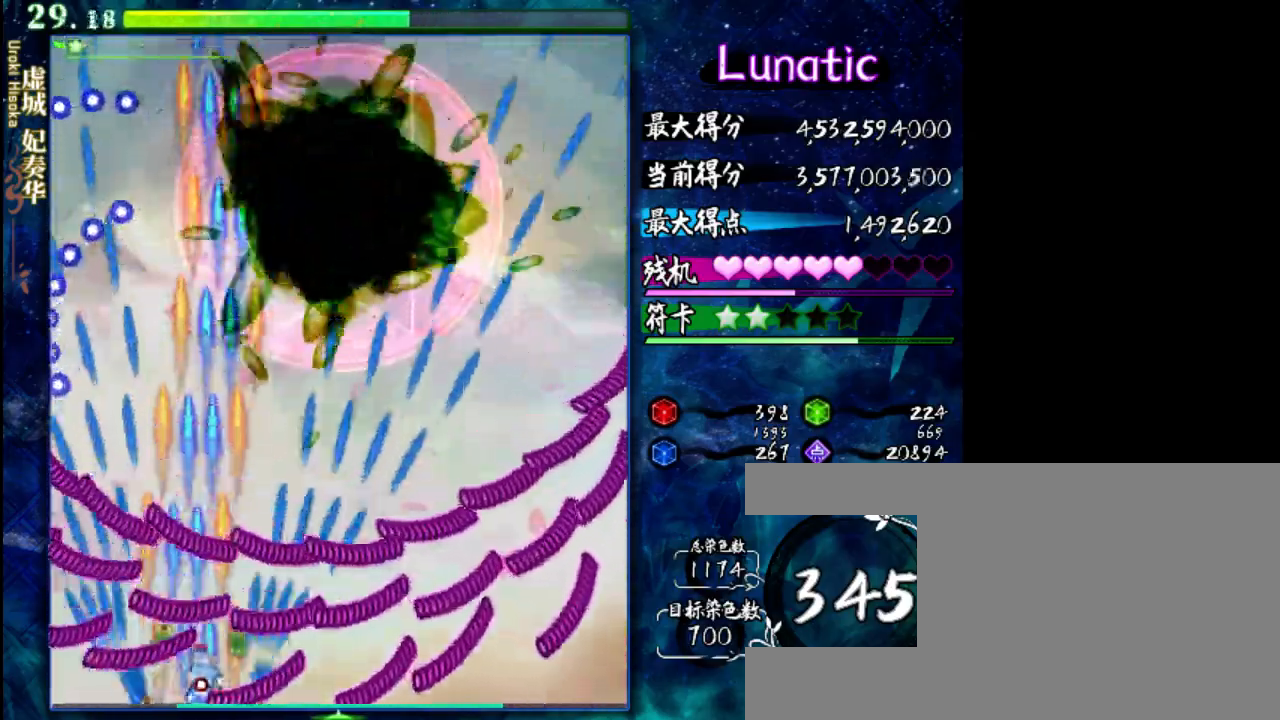
{"keys": ["right", "z"], "events": [[117, "right", "up"], [250, "right", "down"], [383, "shift", "up"]]}
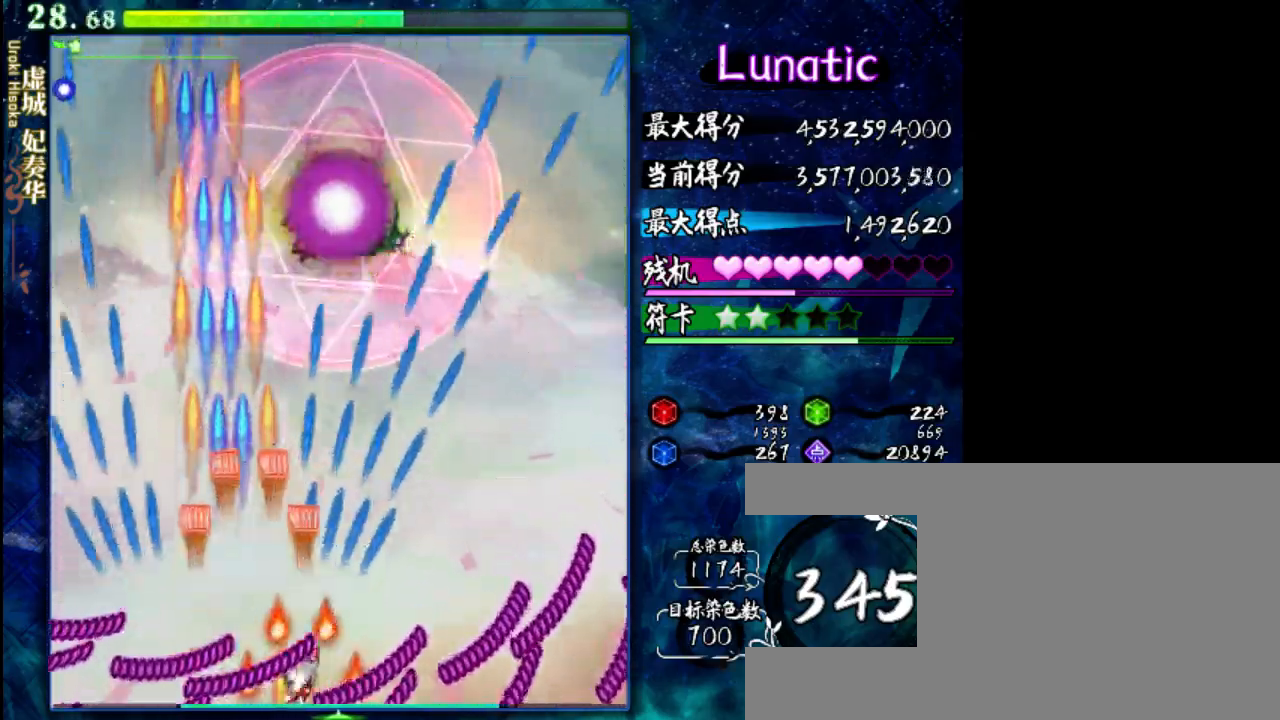
{"keys": ["z"], "events": [[83, "shift", "down"], [117, "right", "up"], [217, "shift", "up"]]}
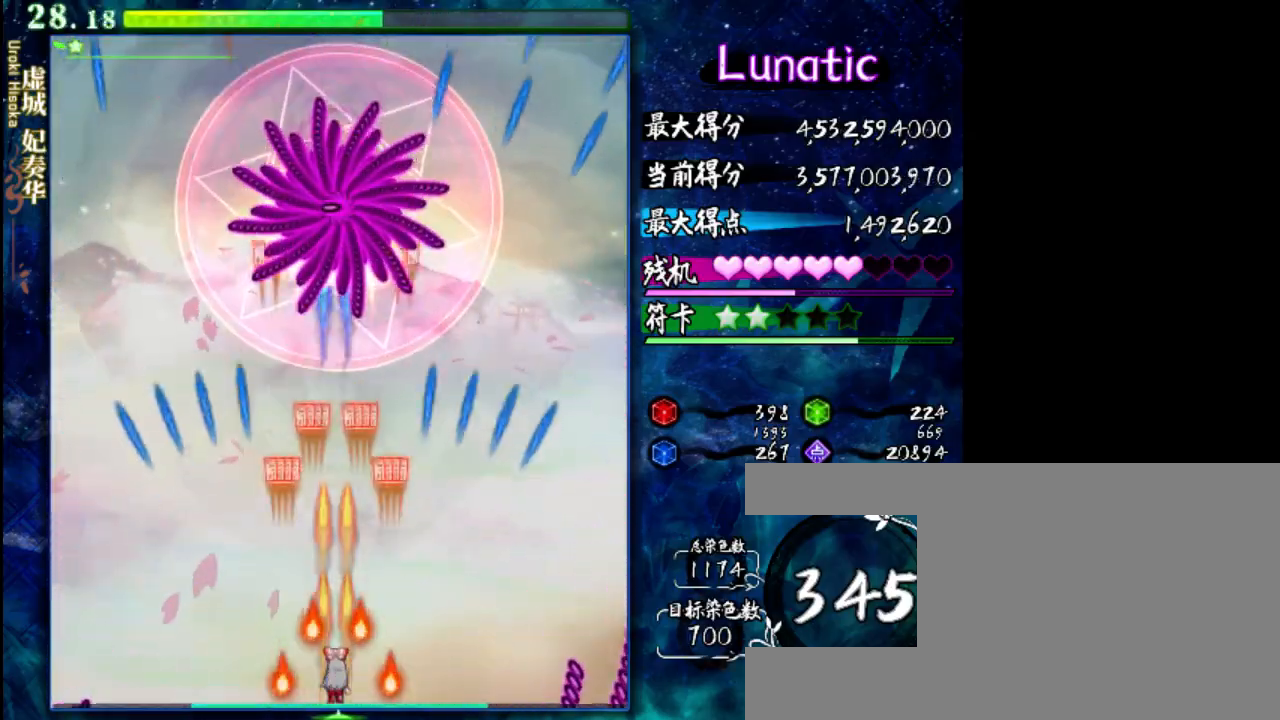
{"keys": ["z"], "events": [[50, "down", "down"], [467, "down", "up"]]}
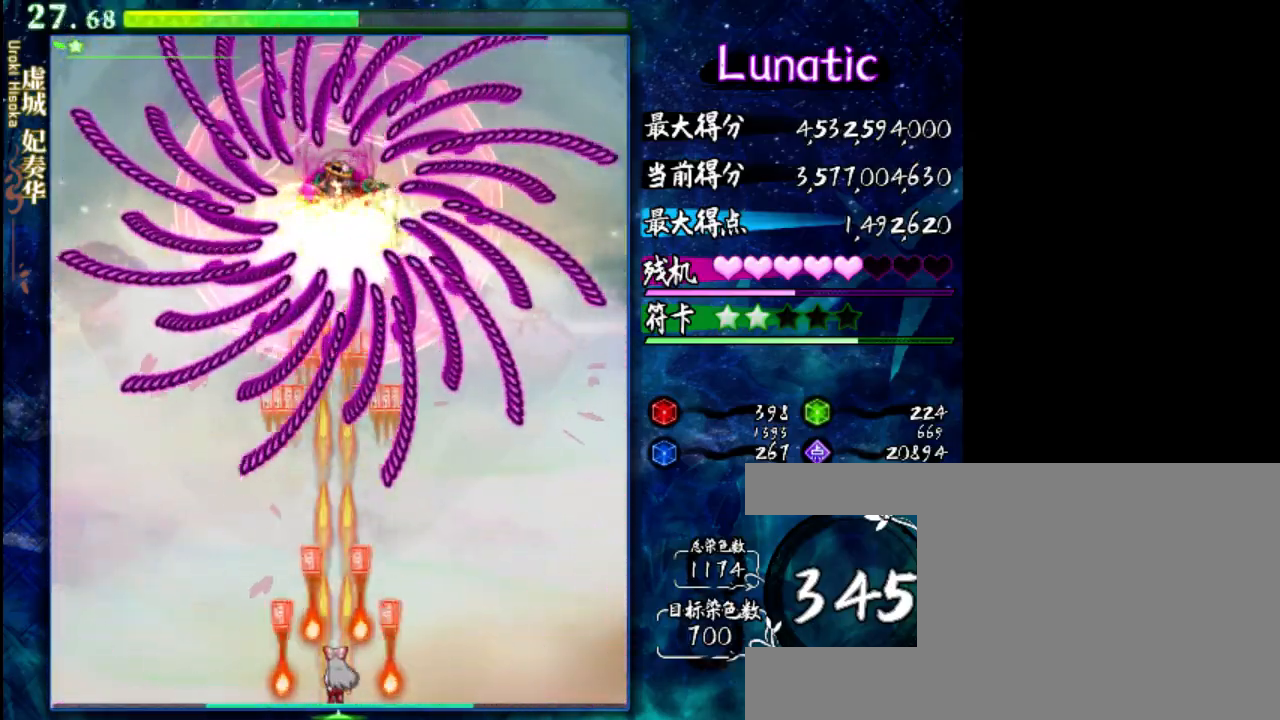
{"keys": ["right", "shift", "z"], "events": [[333, "shift", "down"], [400, "right", "down"]]}
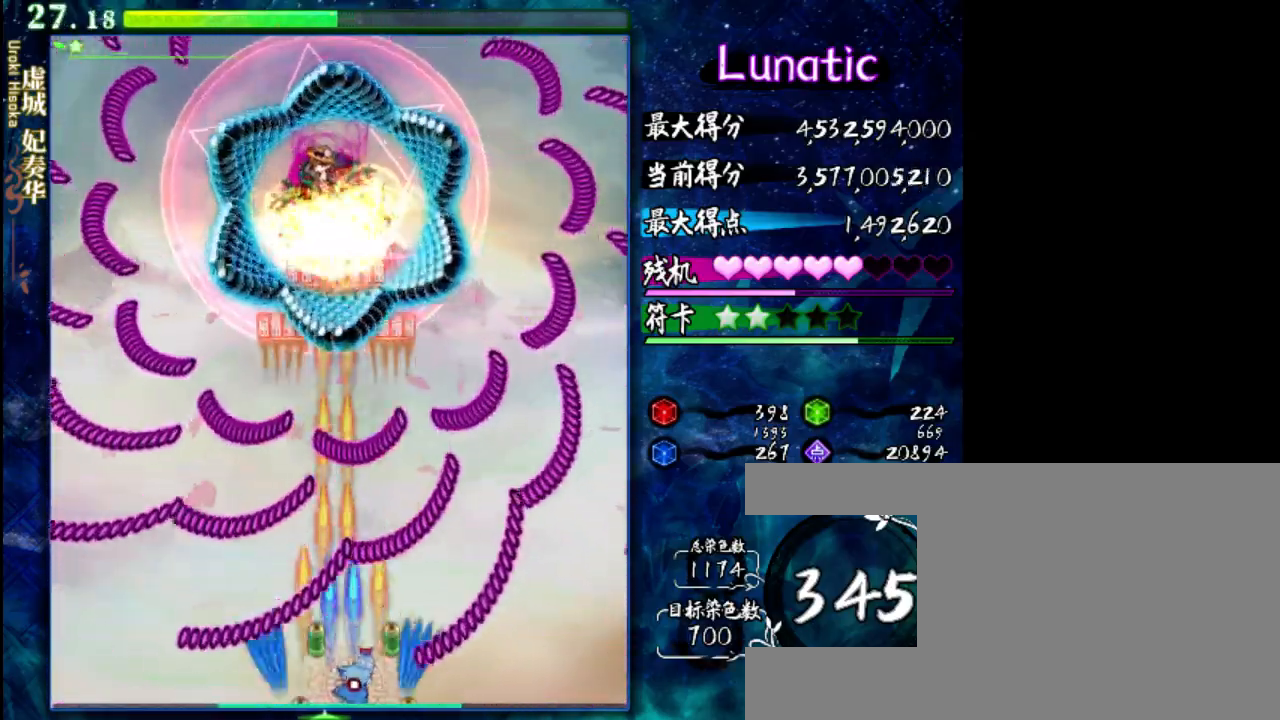
{"keys": ["left", "shift", "z"], "events": [[133, "right", "up"], [267, "left", "down"]]}
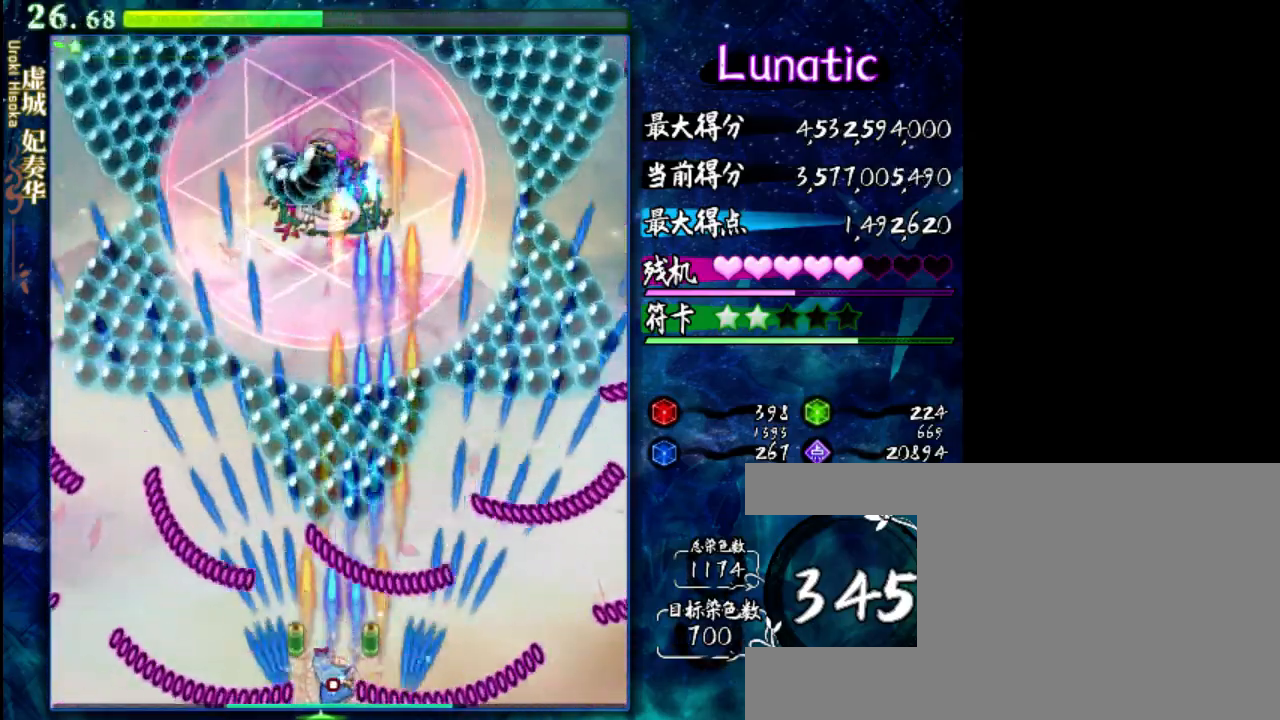
{"keys": ["left", "z"], "events": [[167, "shift", "up"], [267, "up", "down"], [500, "up", "up"]]}
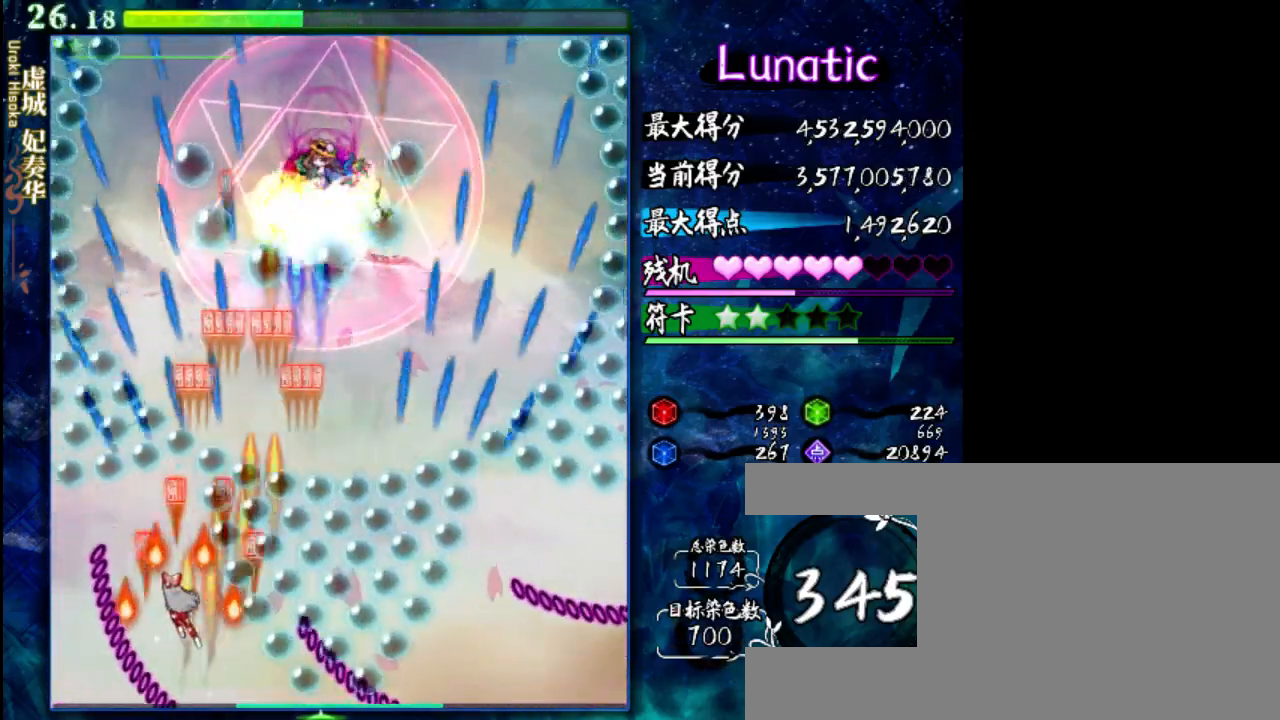
{"keys": ["shift", "z"], "events": [[150, "up", "down"], [183, "left", "up"], [183, "shift", "down"], [250, "up", "up"]]}
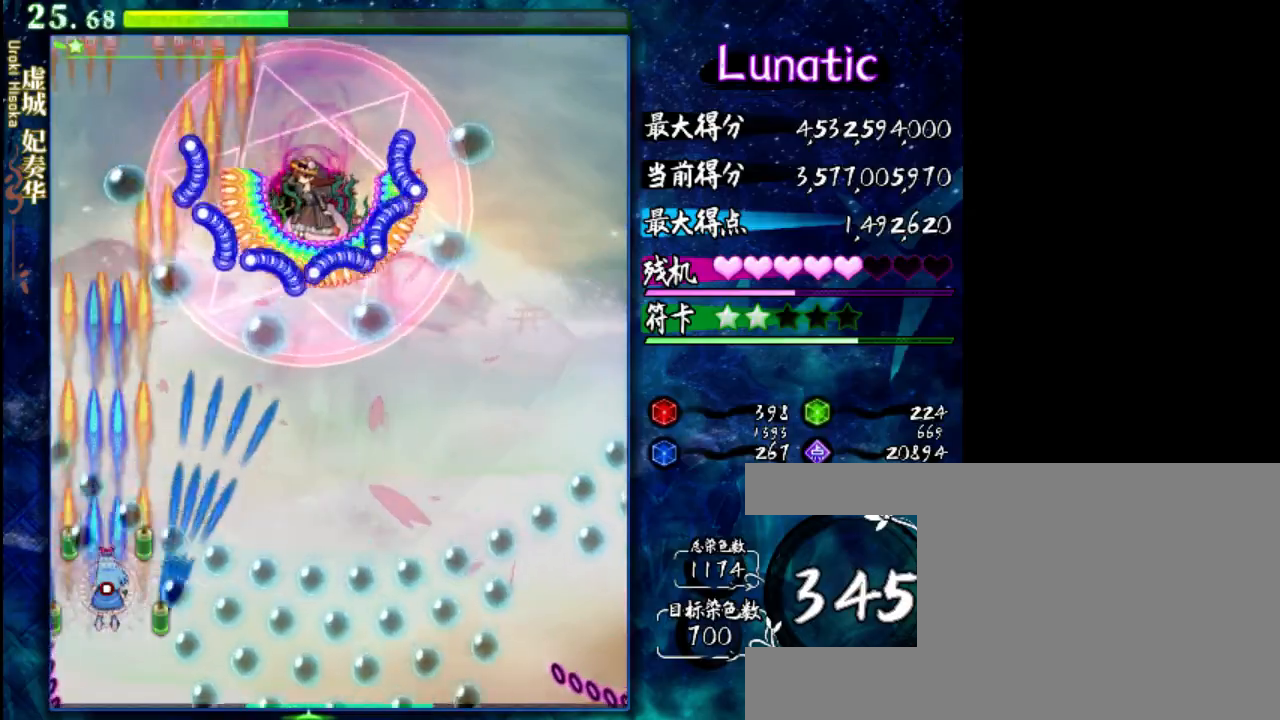
{"keys": ["right", "z"], "events": [[50, "right", "down"], [50, "up", "down"], [383, "up", "up"], [450, "shift", "up"]]}
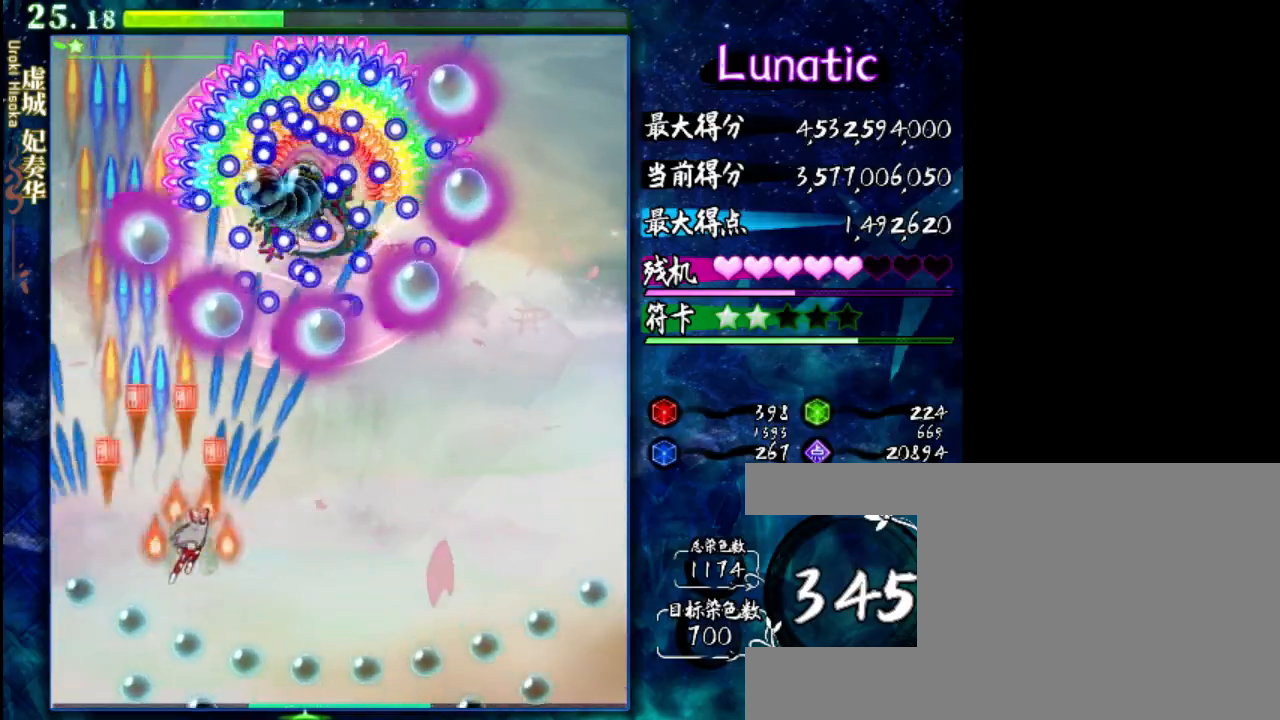
{"keys": ["z"], "events": [[17, "down", "down"], [317, "right", "up"], [350, "down", "up"]]}
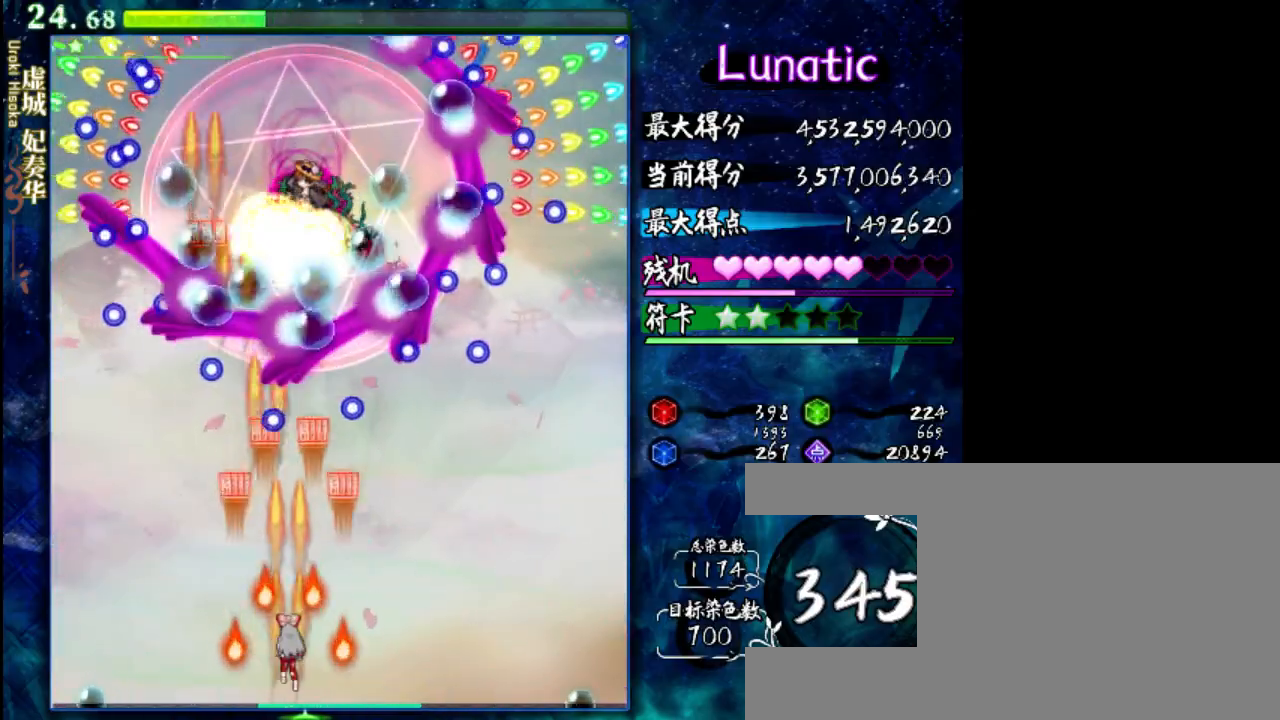
{"keys": ["z"], "events": [[367, "up", "down"], [433, "up", "up"]]}
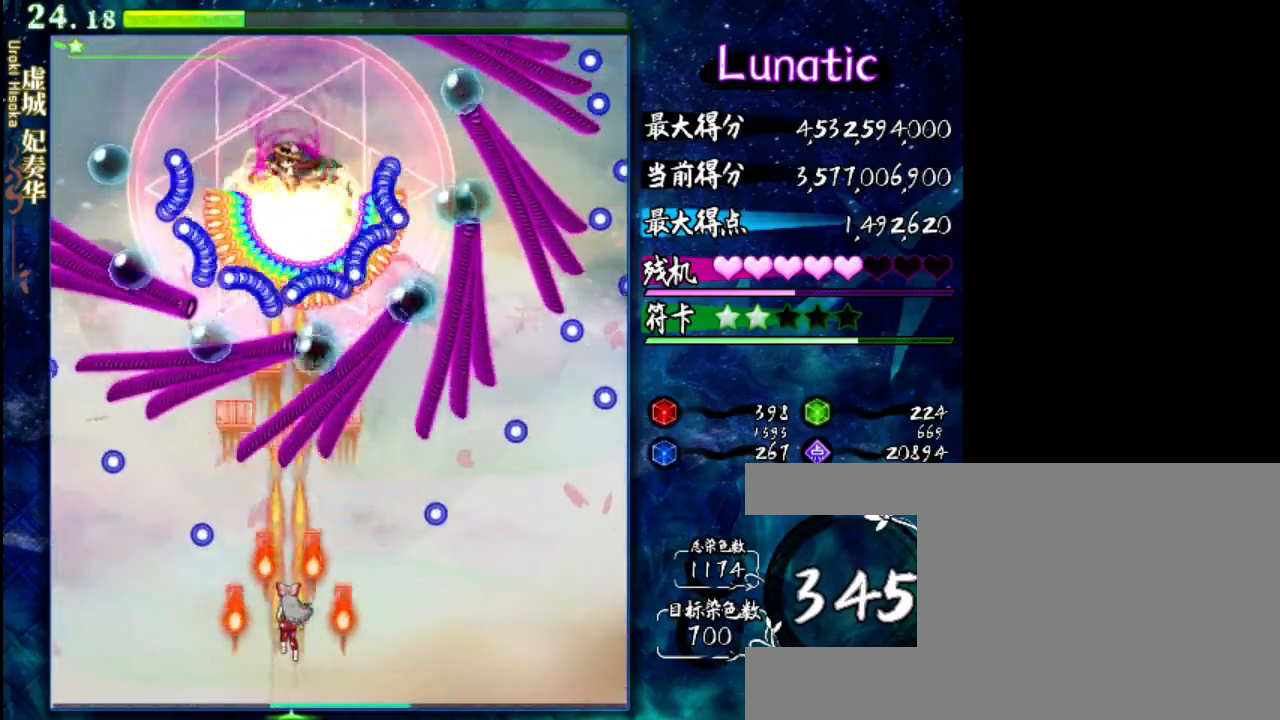
{"keys": ["shift", "z"], "events": [[67, "shift", "down"], [100, "down", "down"], [300, "left", "down"], [400, "down", "up"], [433, "left", "up"]]}
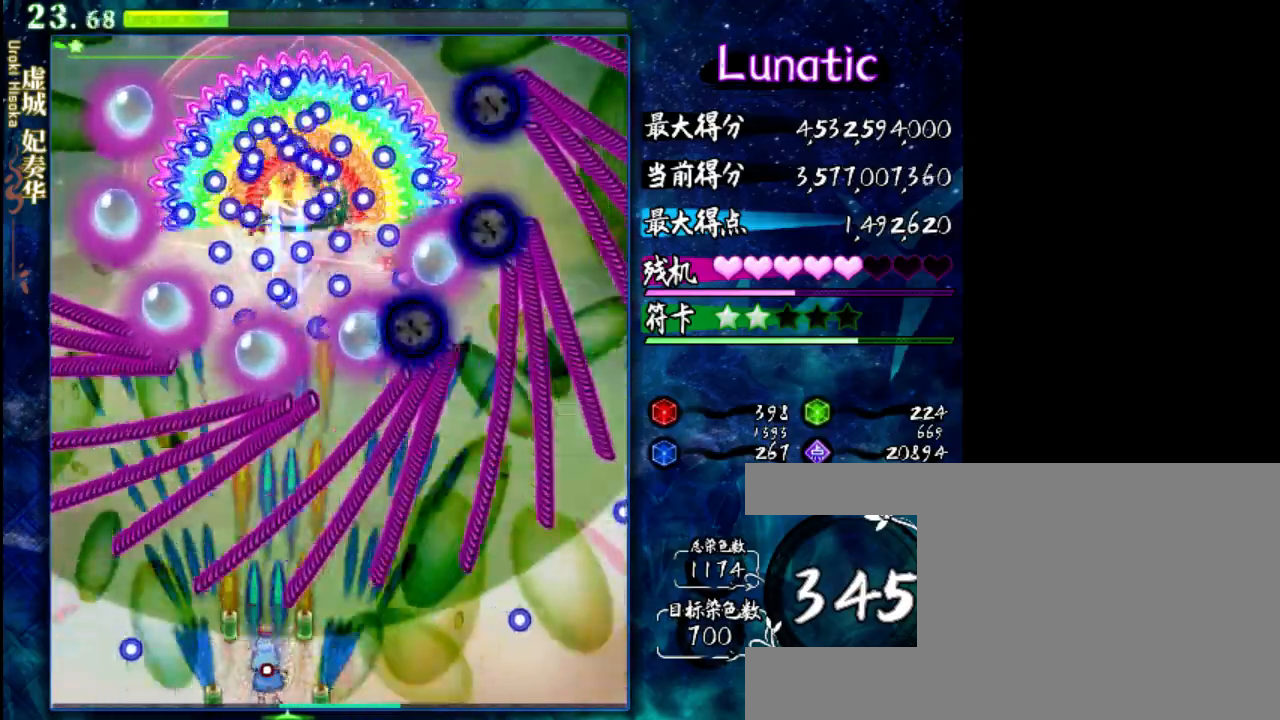
{"keys": ["right", "shift", "z"], "events": [[267, "right", "down"]]}
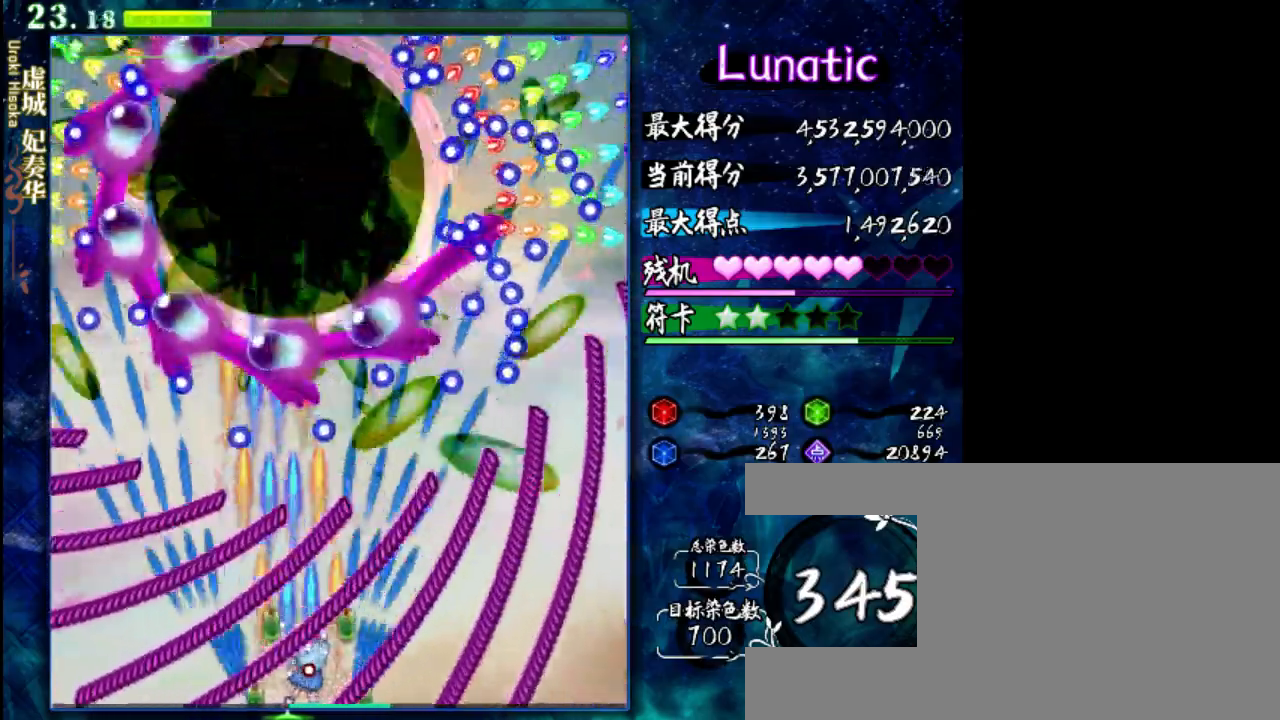
{"keys": ["right", "z"], "events": [[167, "shift", "up"], [333, "shift", "down"], [433, "shift", "up"]]}
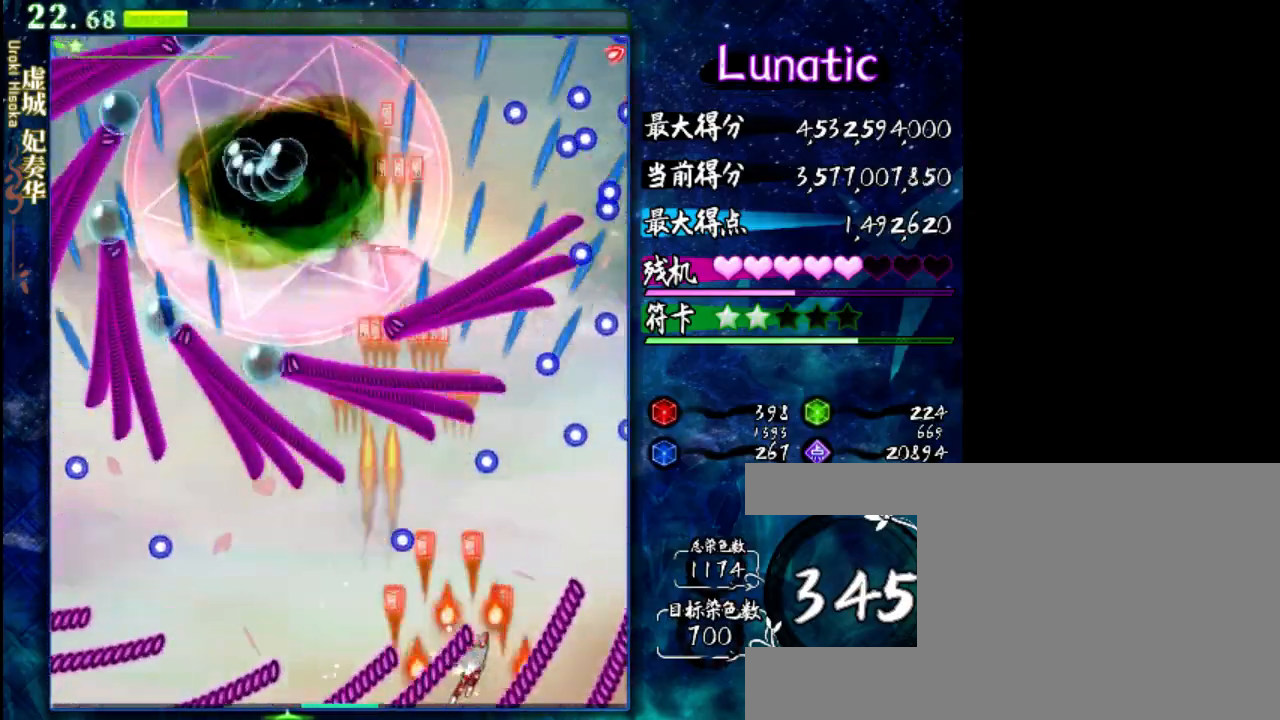
{"keys": ["down", "left", "shift", "z"], "events": [[150, "up", "down"], [217, "right", "up"], [283, "left", "down"], [317, "shift", "down"], [317, "up", "up"], [350, "left", "up"], [450, "down", "down"], [483, "left", "down"]]}
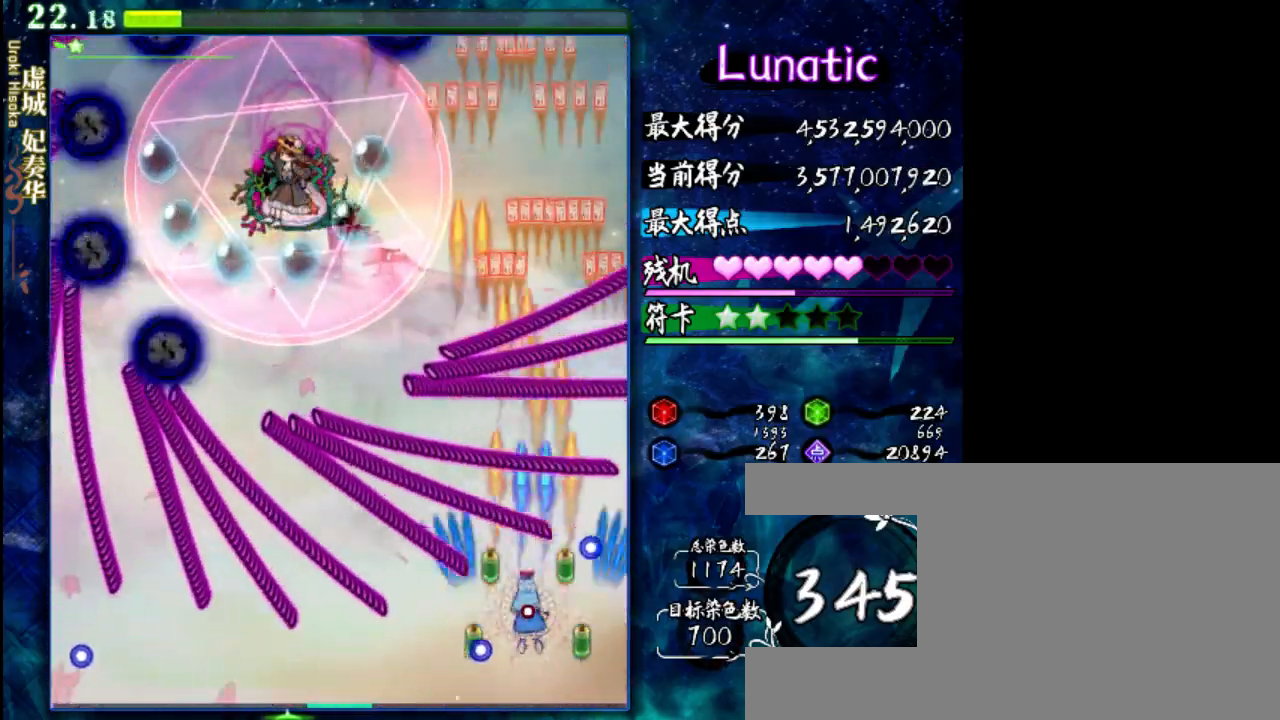
{"keys": ["left", "z"], "events": [[83, "down", "up"], [250, "down", "down"], [317, "shift", "up"], [450, "down", "up"]]}
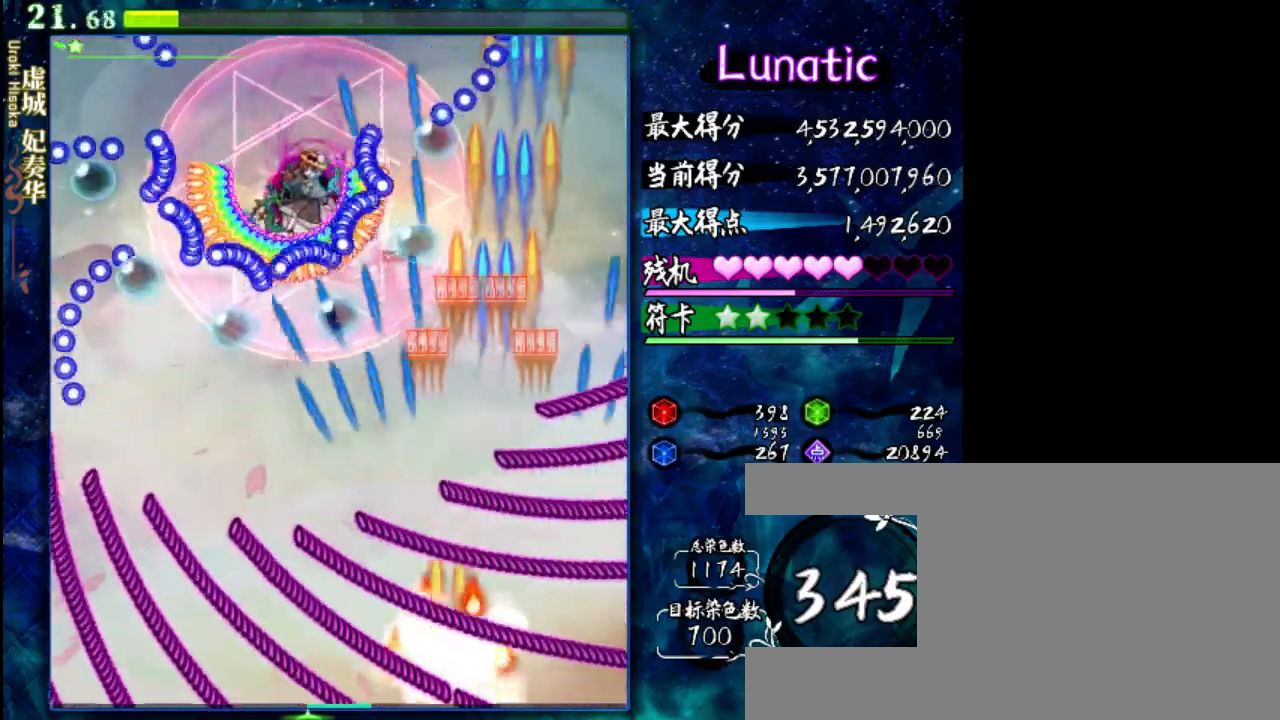
{"keys": ["shift", "z"], "events": [[150, "down", "down"], [250, "down", "up"], [250, "shift", "down"], [283, "x", "down"], [383, "left", "up"], [450, "x", "up"]]}
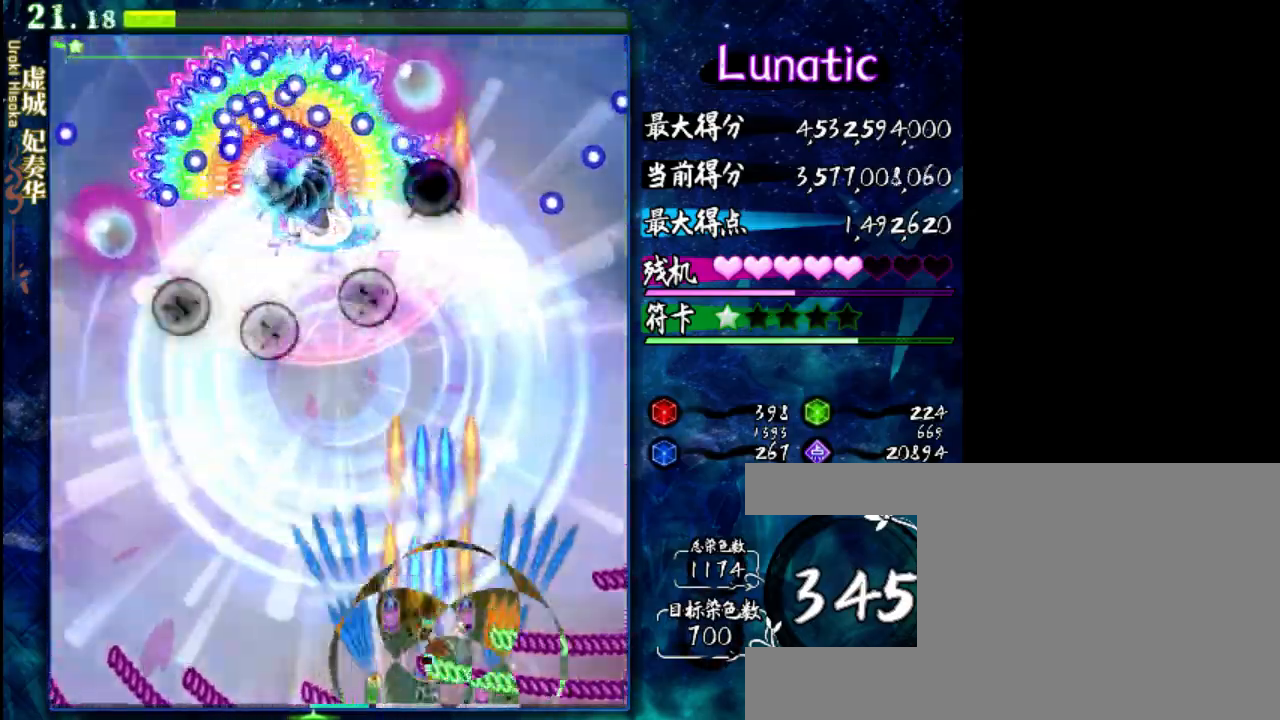
{"keys": ["z"], "events": [[50, "shift", "up"], [83, "left", "down"], [367, "left", "up"]]}
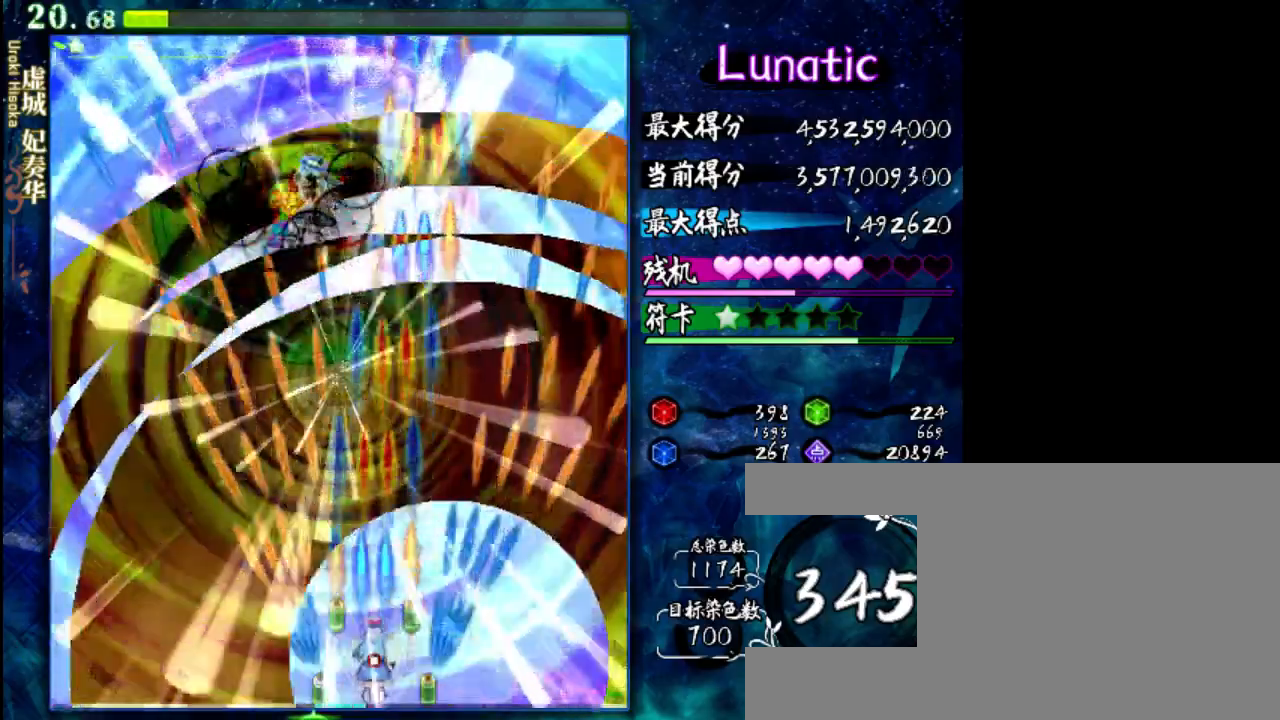
{"keys": ["z"], "events": [[267, "left", "down"], [367, "left", "up"]]}
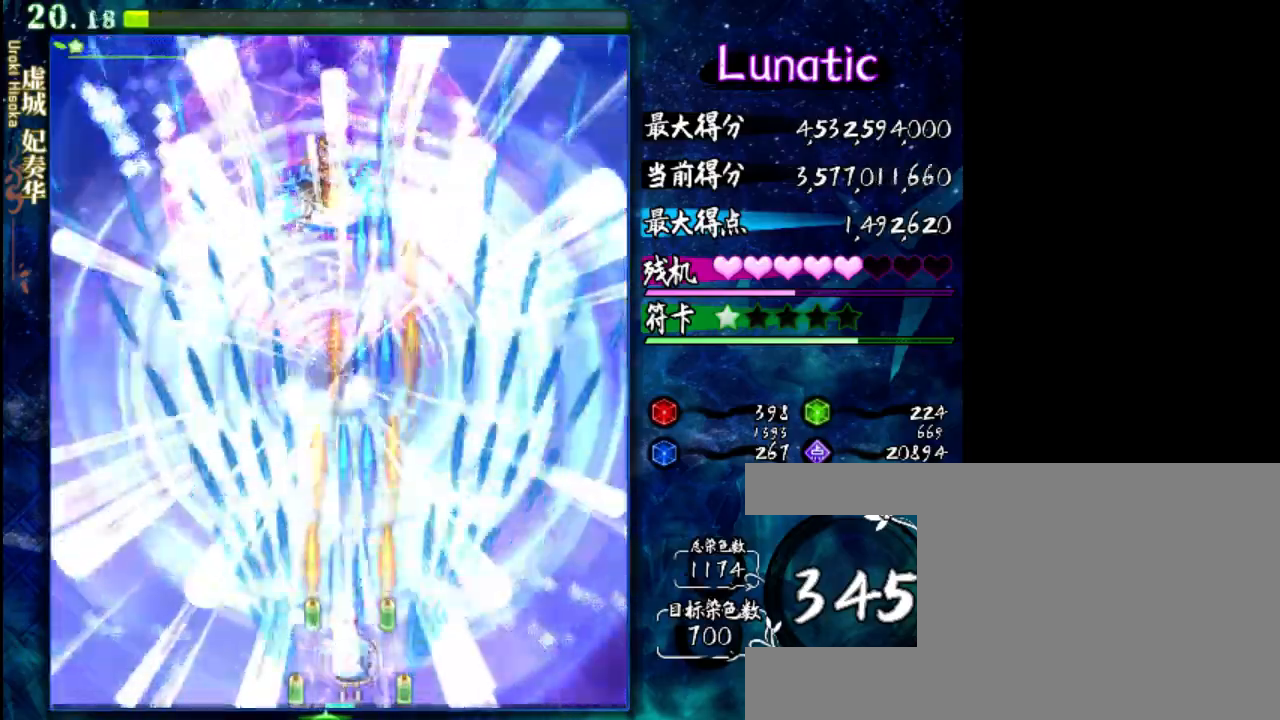
{"keys": ["z"], "events": []}
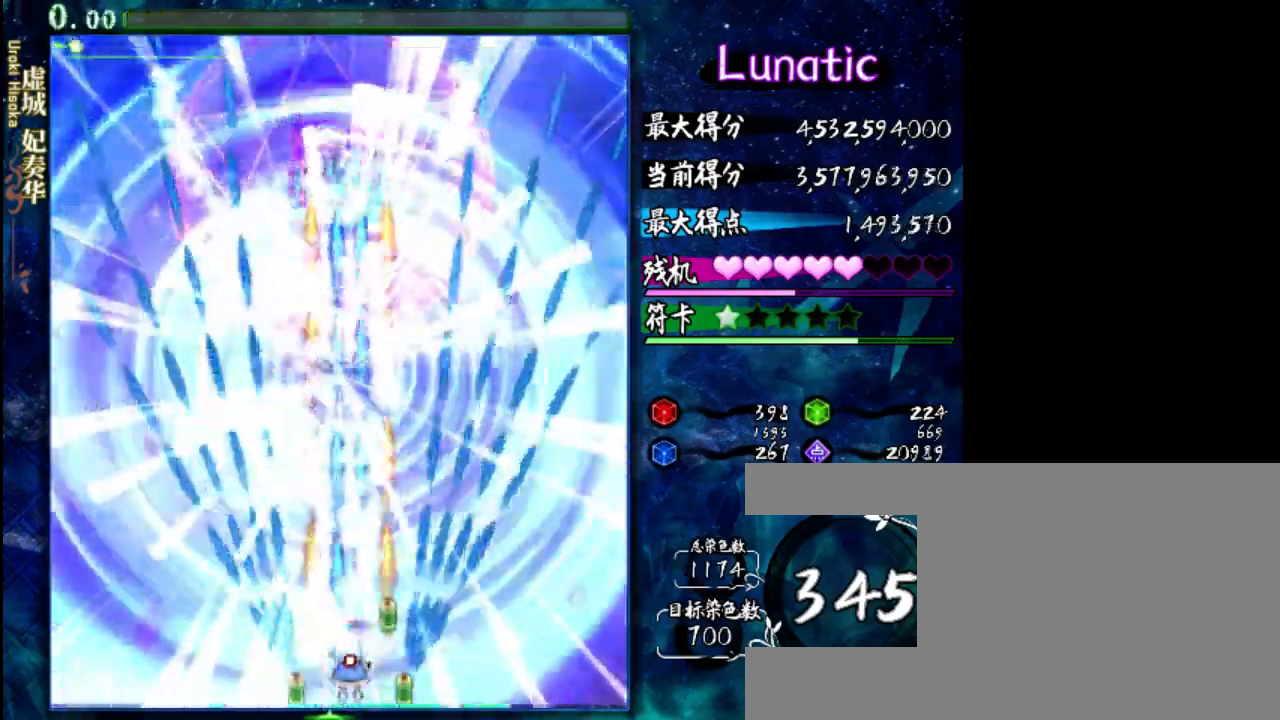
{"keys": ["z"], "events": []}
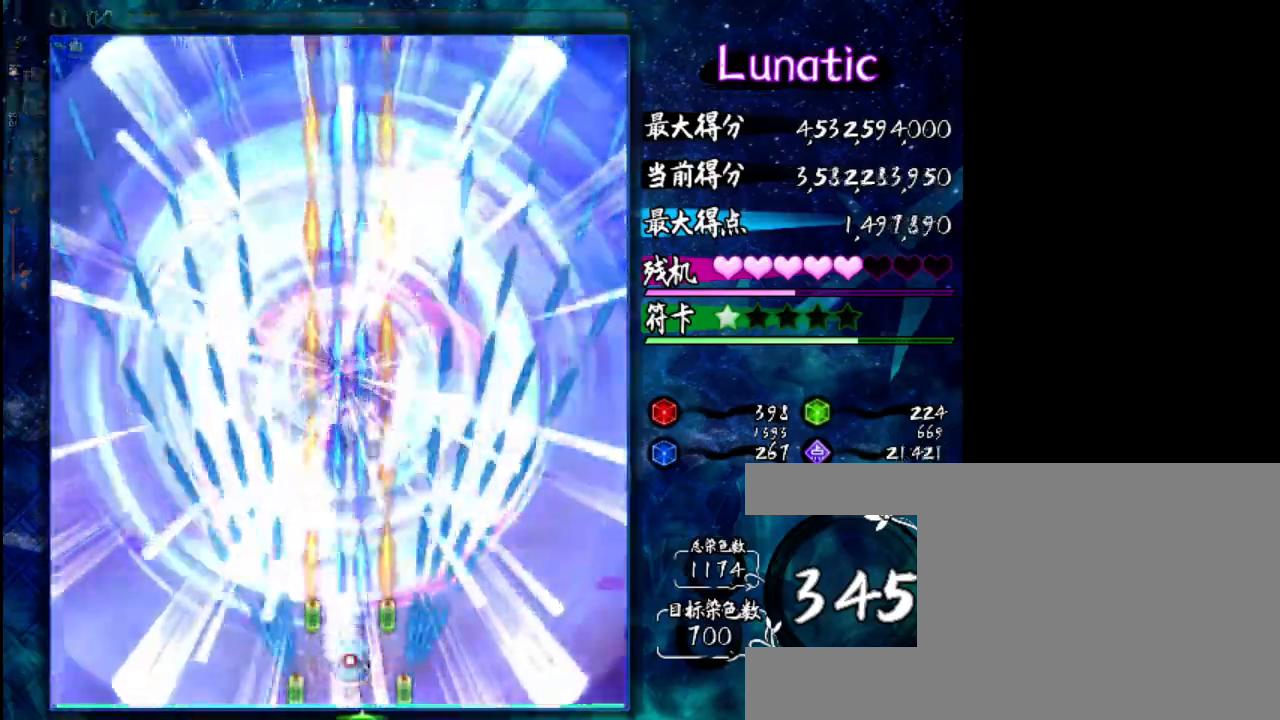
{"keys": ["z"], "events": []}
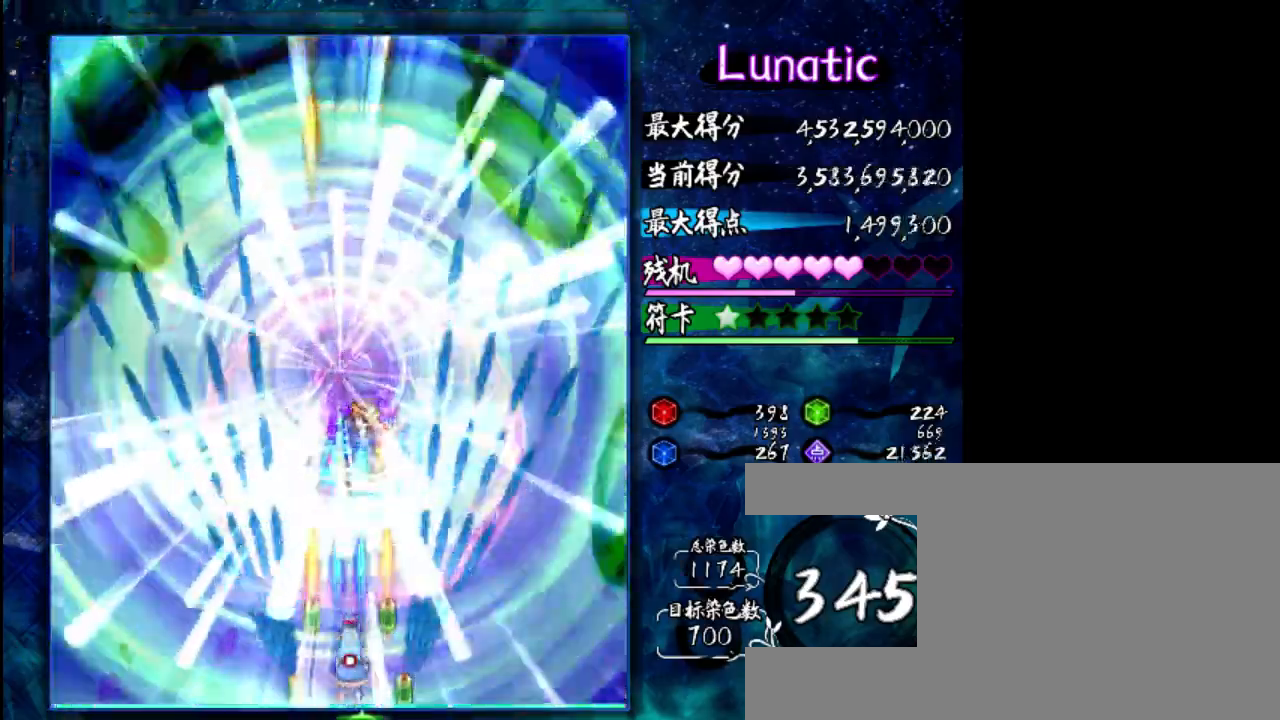
{"keys": ["z"], "events": []}
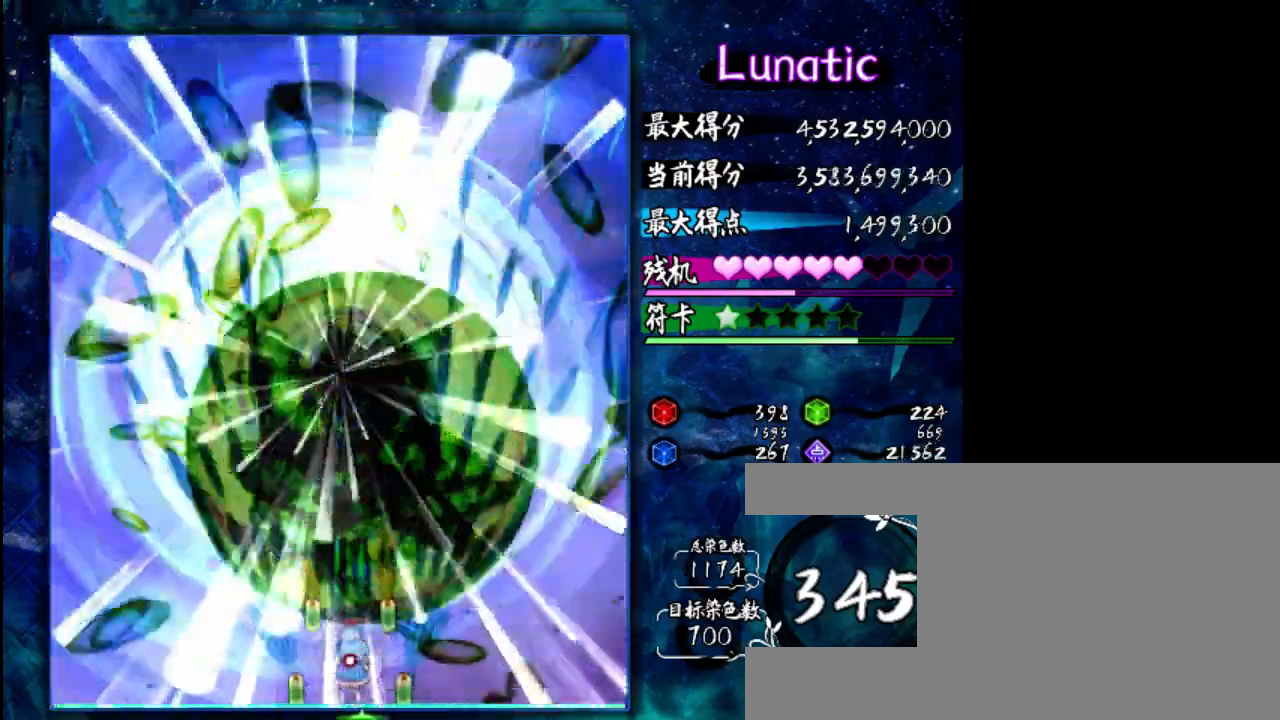
{"keys": ["z"], "events": []}
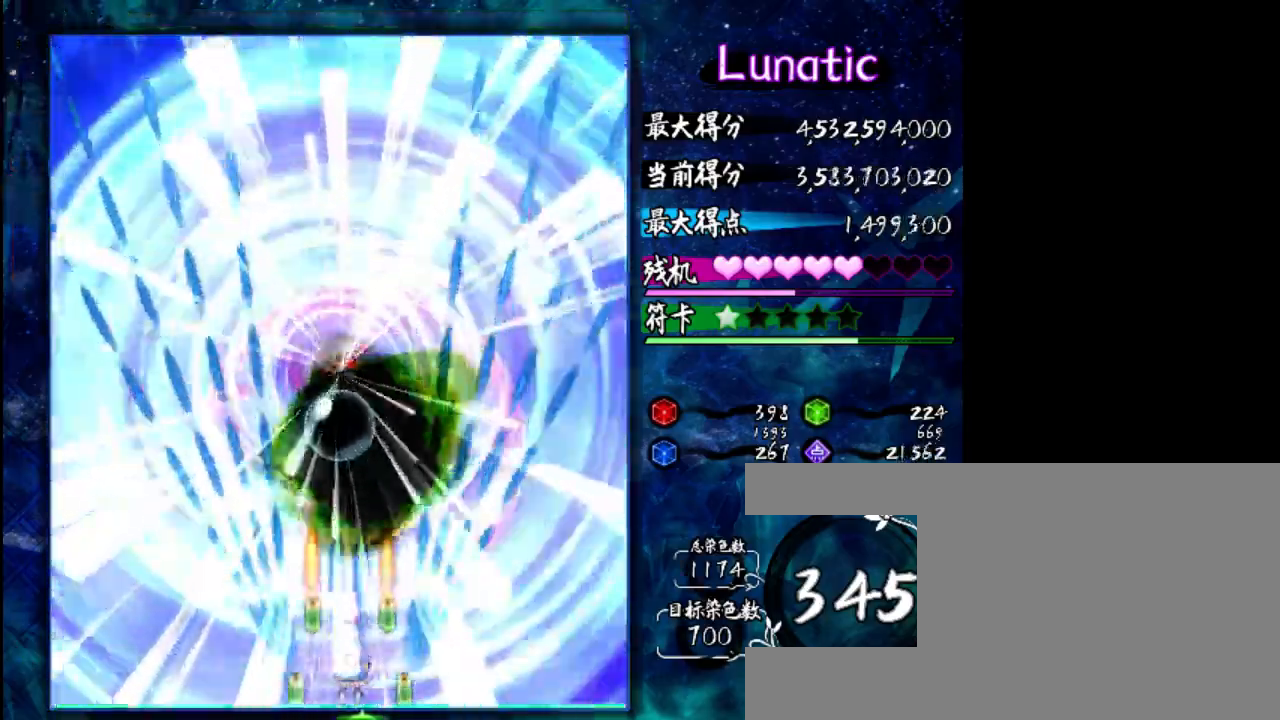
{"keys": ["down", "z"], "events": [[183, "down", "down"]]}
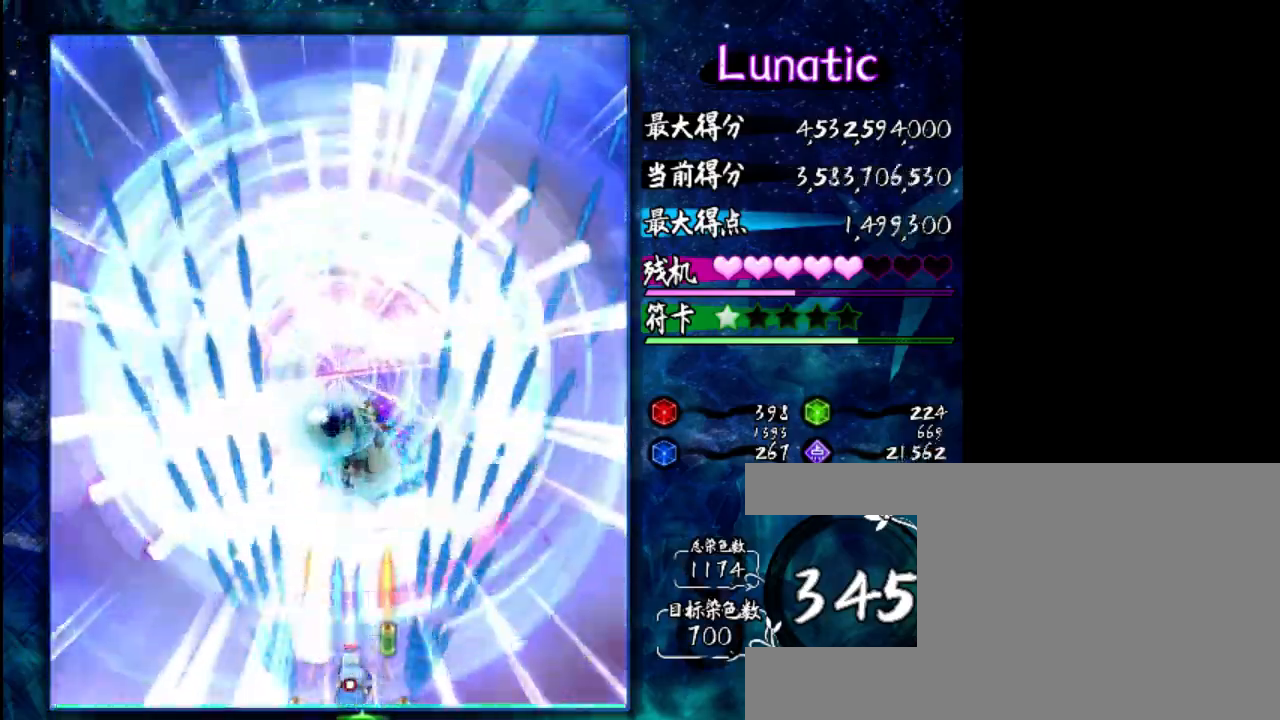
{"keys": ["z"], "events": [[33, "down", "up"], [267, "right", "down"], [400, "right", "up"]]}
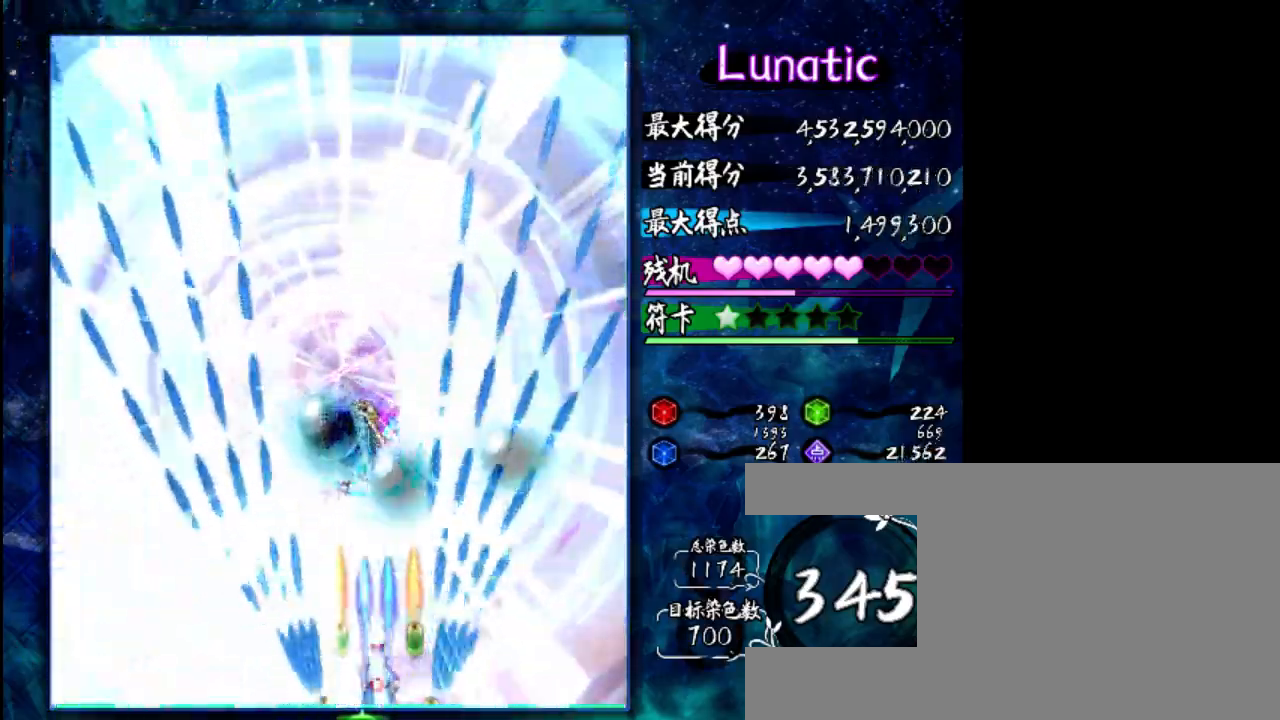
{"keys": ["z"], "events": []}
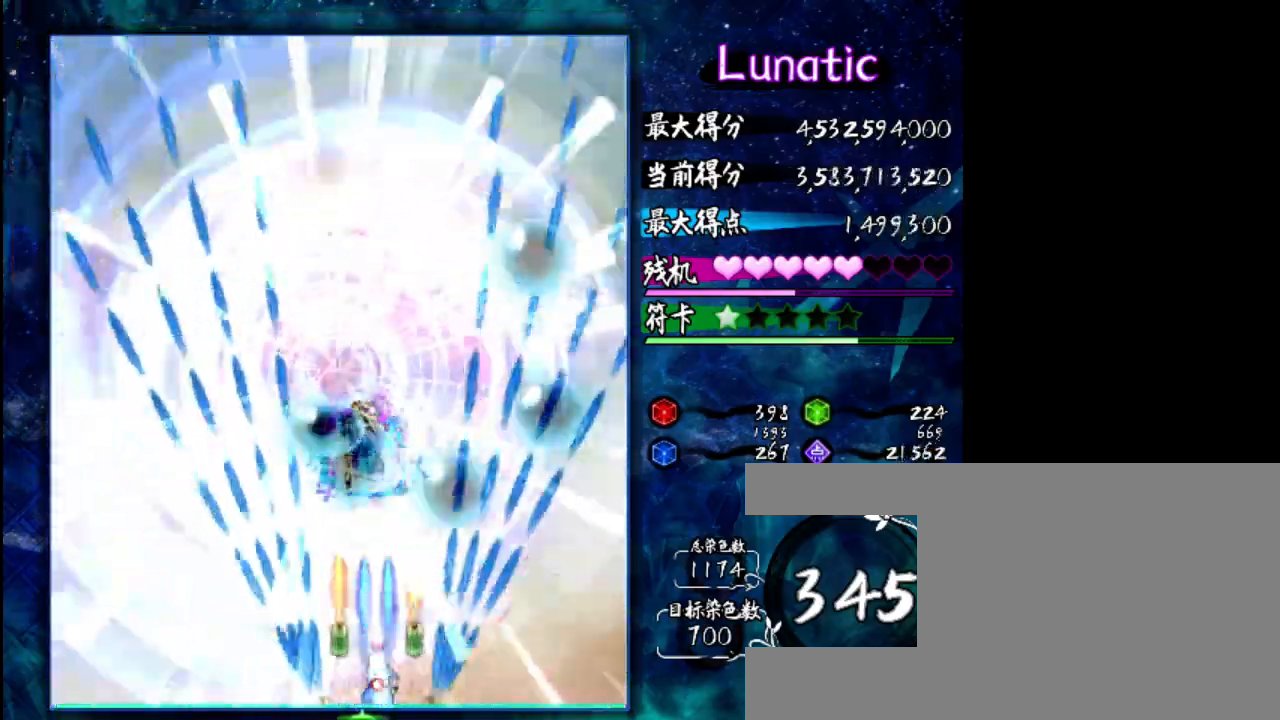
{"keys": ["down", "z"], "events": [[33, "right", "down"], [167, "right", "up"], [433, "down", "down"]]}
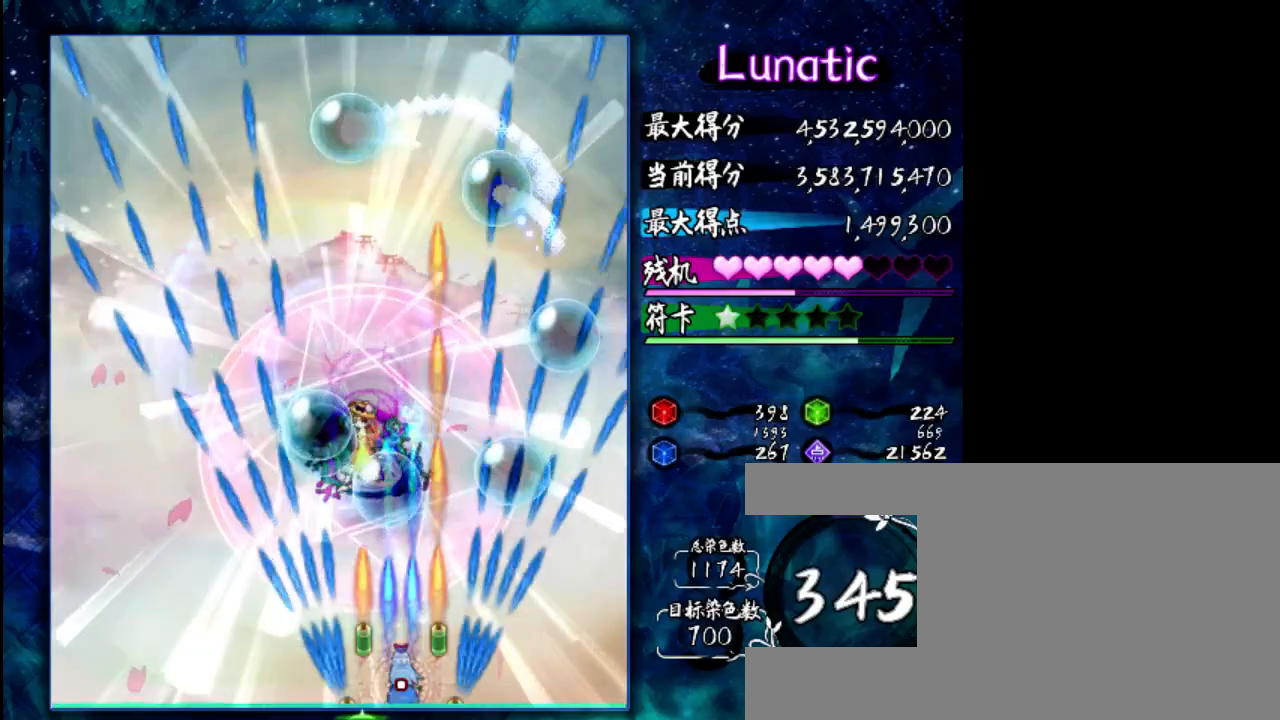
{"keys": ["down", "z"], "events": []}
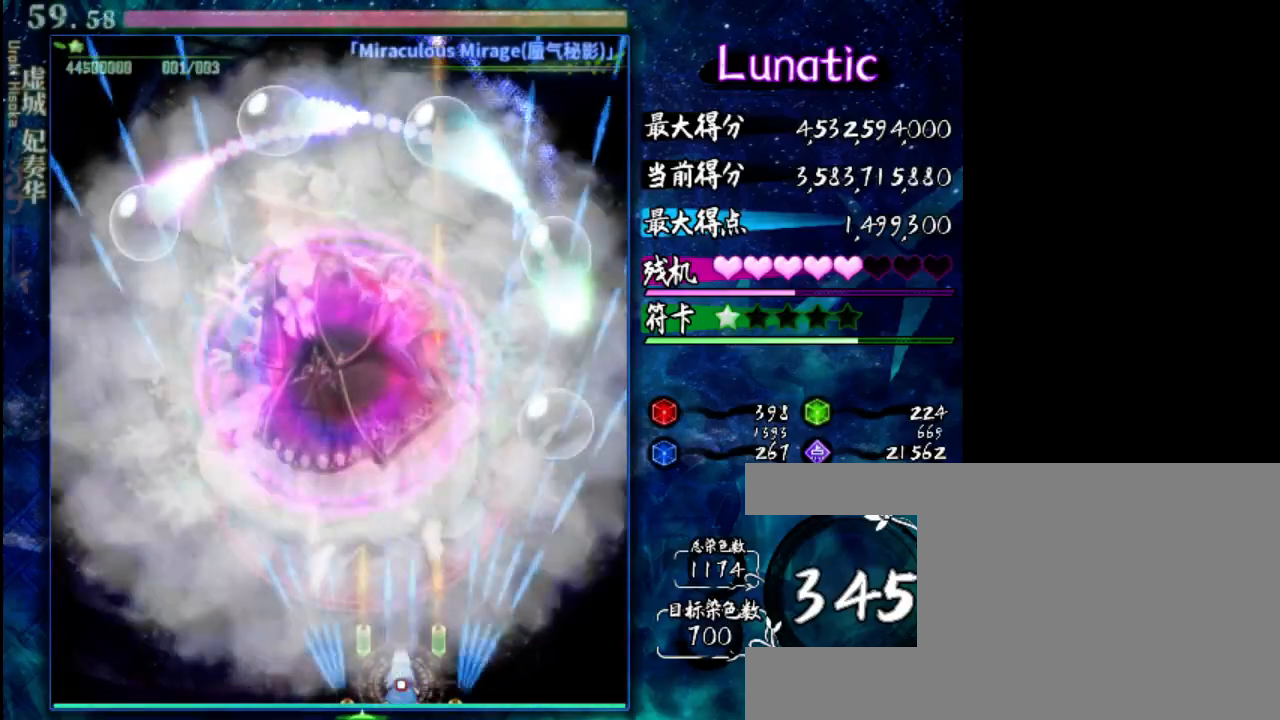
{"keys": ["down", "right", "z"], "events": [[483, "right", "down"]]}